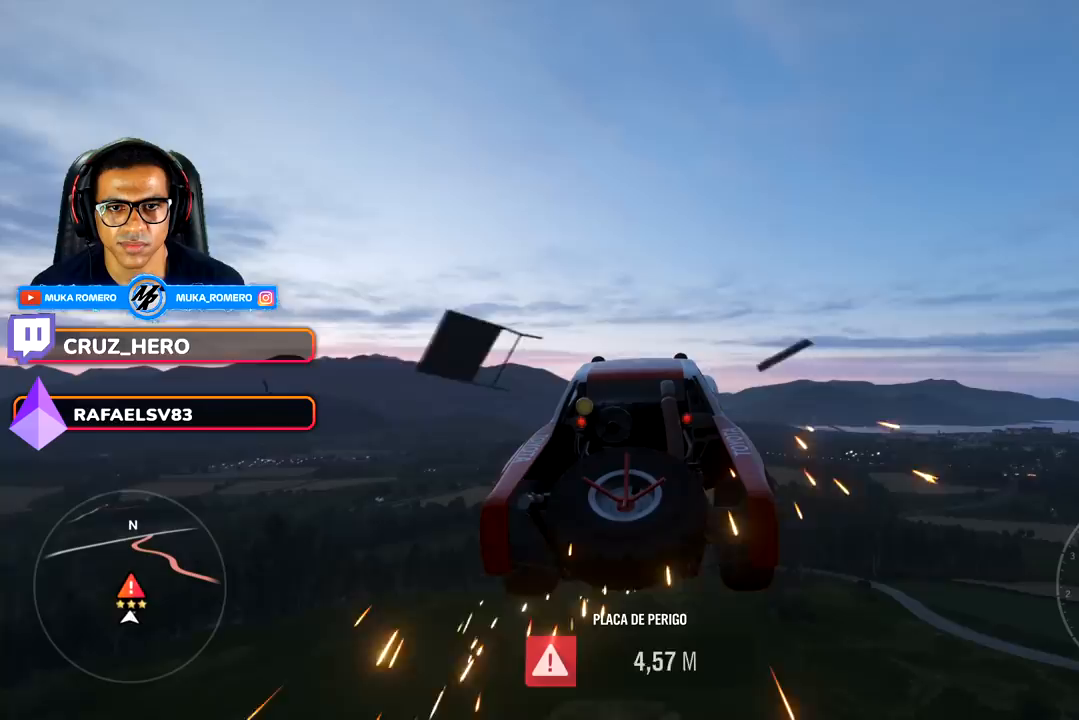
Gameplay with a controller (Xbox layout); each line is a JSON object with the inputs held at the frame after it. "events" lists button and stick changes between this image and that frame as [ms after this image, input, new state], when the widget could be followed in between.
{"buttons": ["R2"], "left_stick": "center", "right_stick": "center", "events": []}
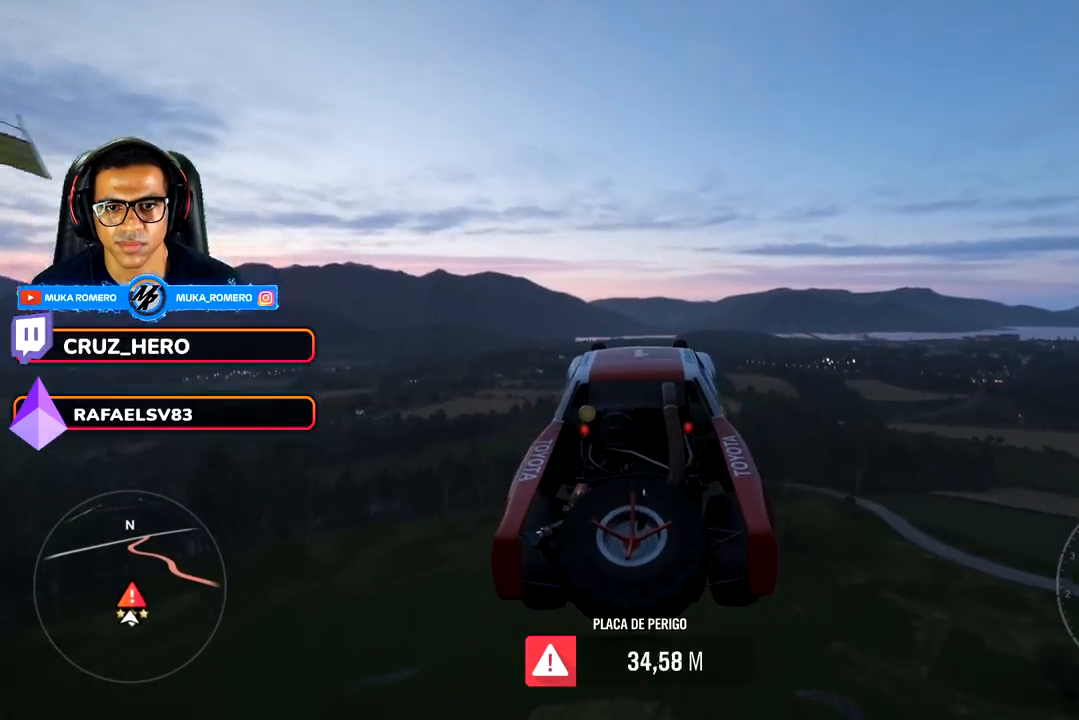
{"buttons": ["R2"], "left_stick": "center", "right_stick": "center", "events": []}
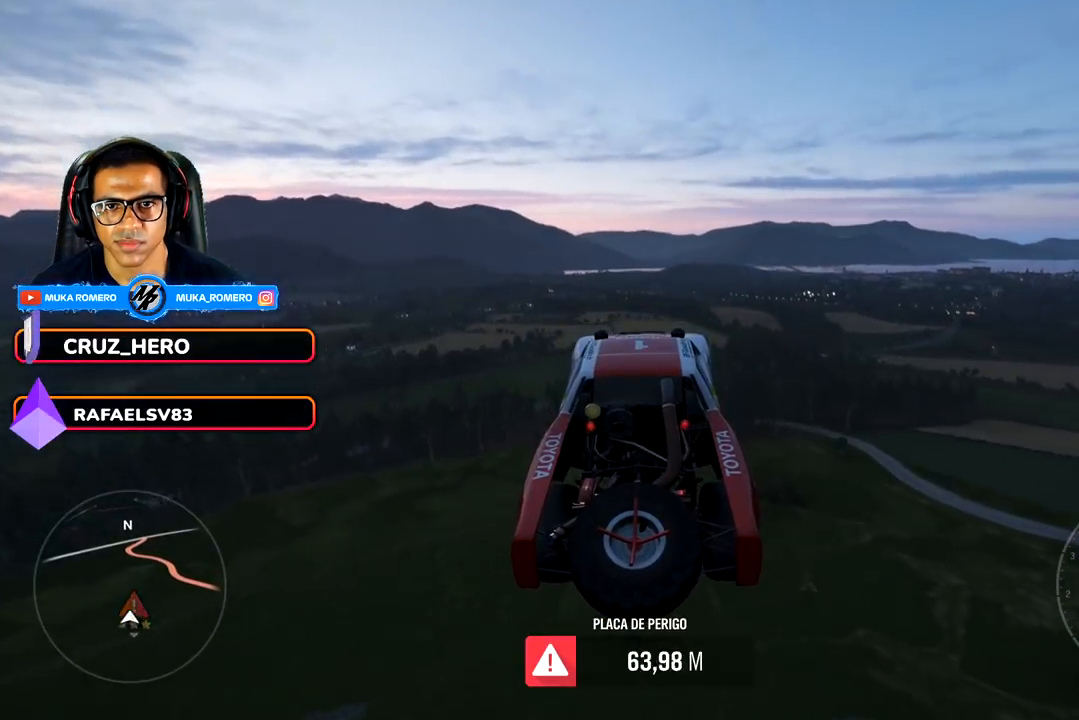
{"buttons": [], "left_stick": "center", "right_stick": "center", "events": [[233, "R2", "up"]]}
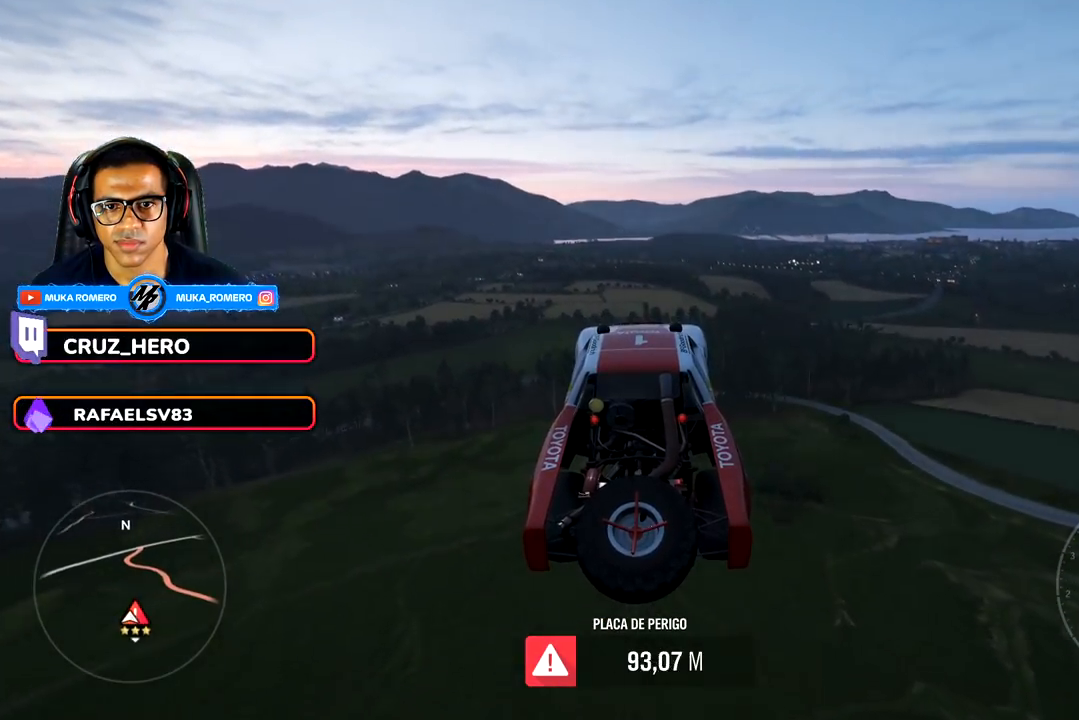
{"buttons": [], "left_stick": "center", "right_stick": "center", "events": []}
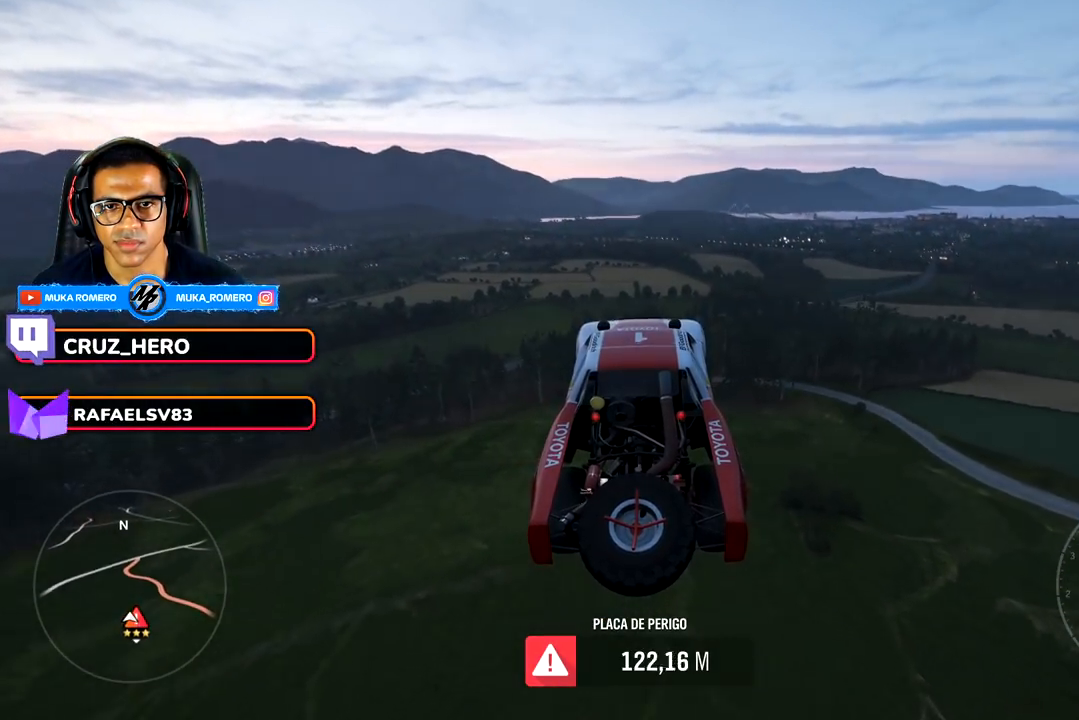
{"buttons": [], "left_stick": "center", "right_stick": "center", "events": []}
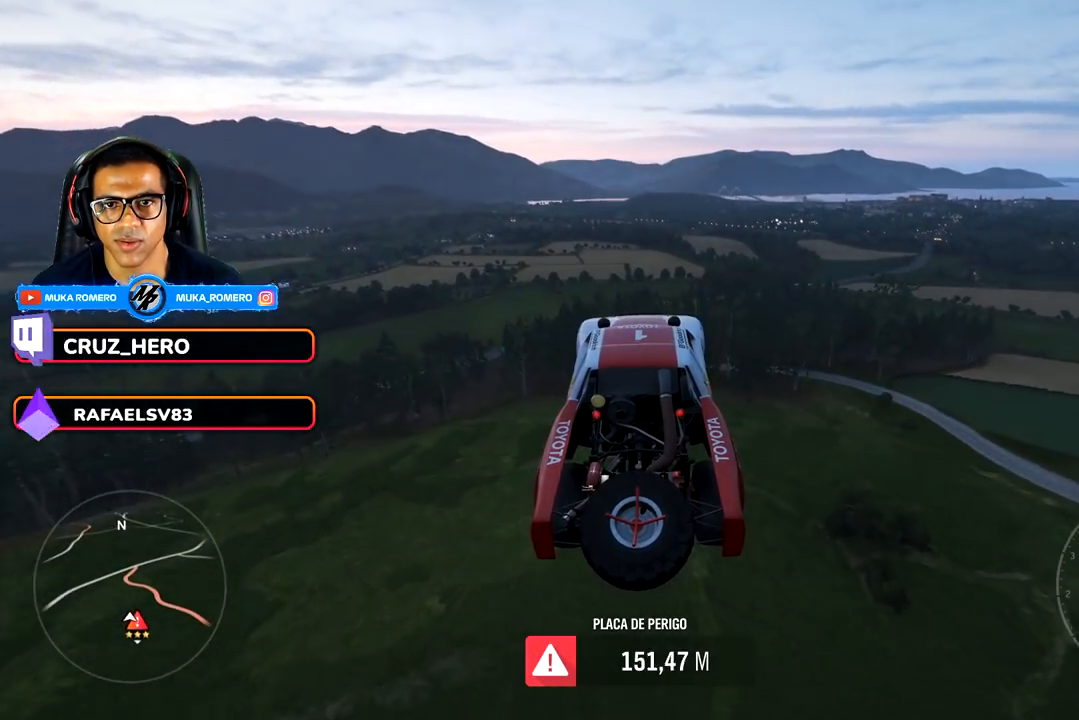
{"buttons": [], "left_stick": "center", "right_stick": "center", "events": []}
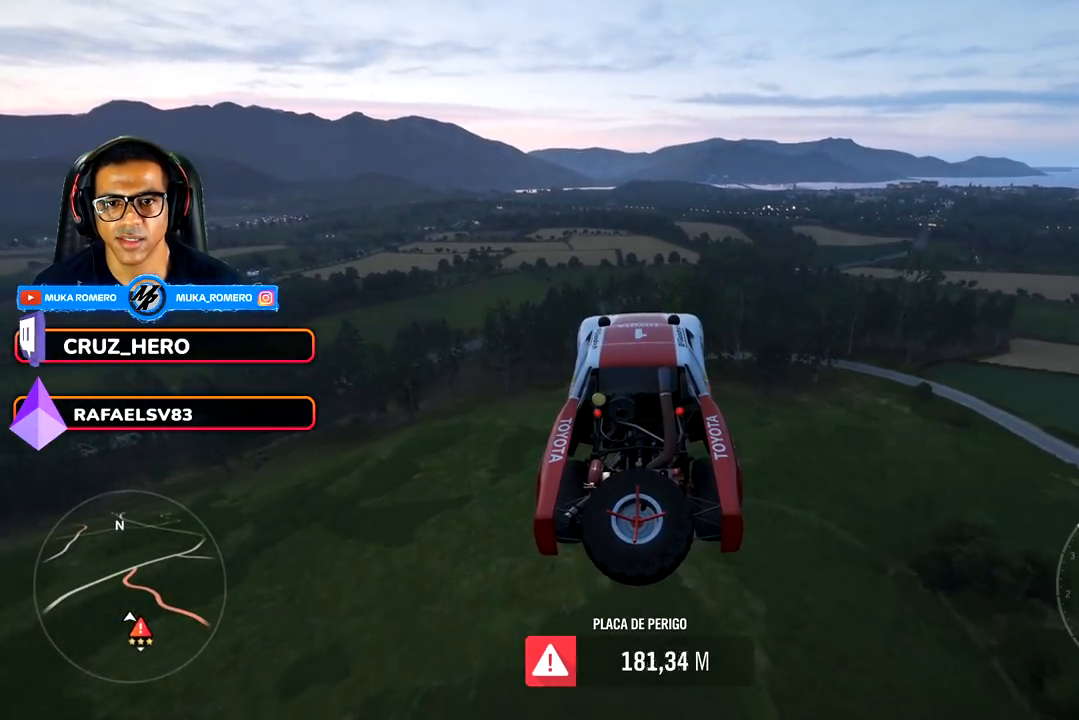
{"buttons": [], "left_stick": "center", "right_stick": "center", "events": []}
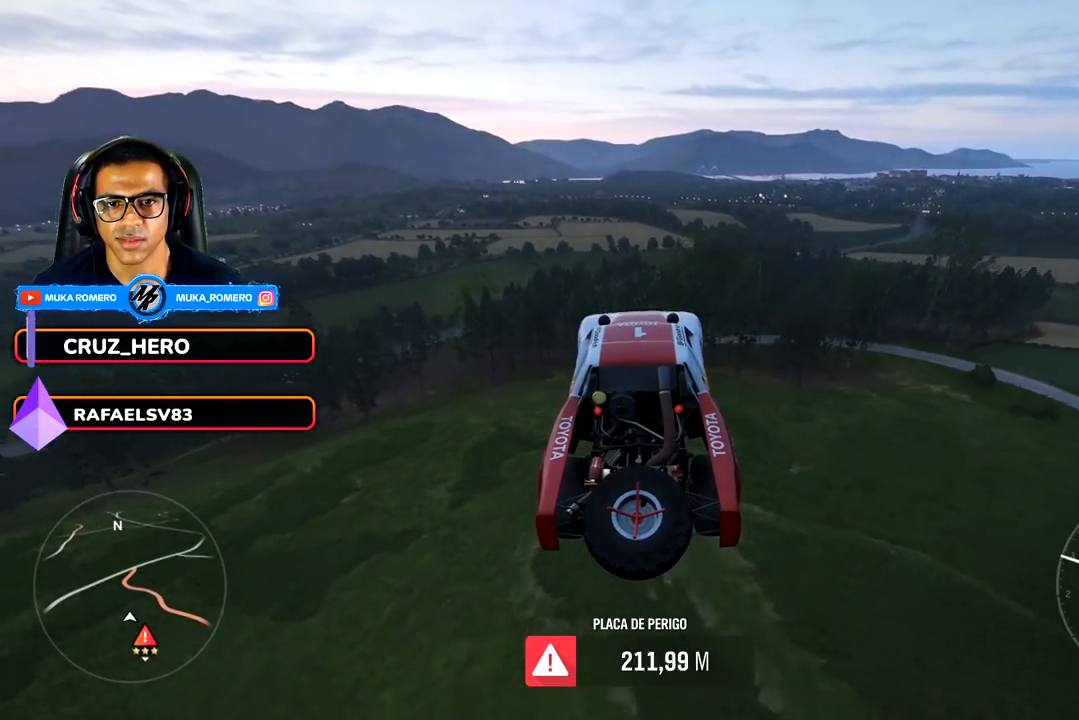
{"buttons": [], "left_stick": "center", "right_stick": "center", "events": []}
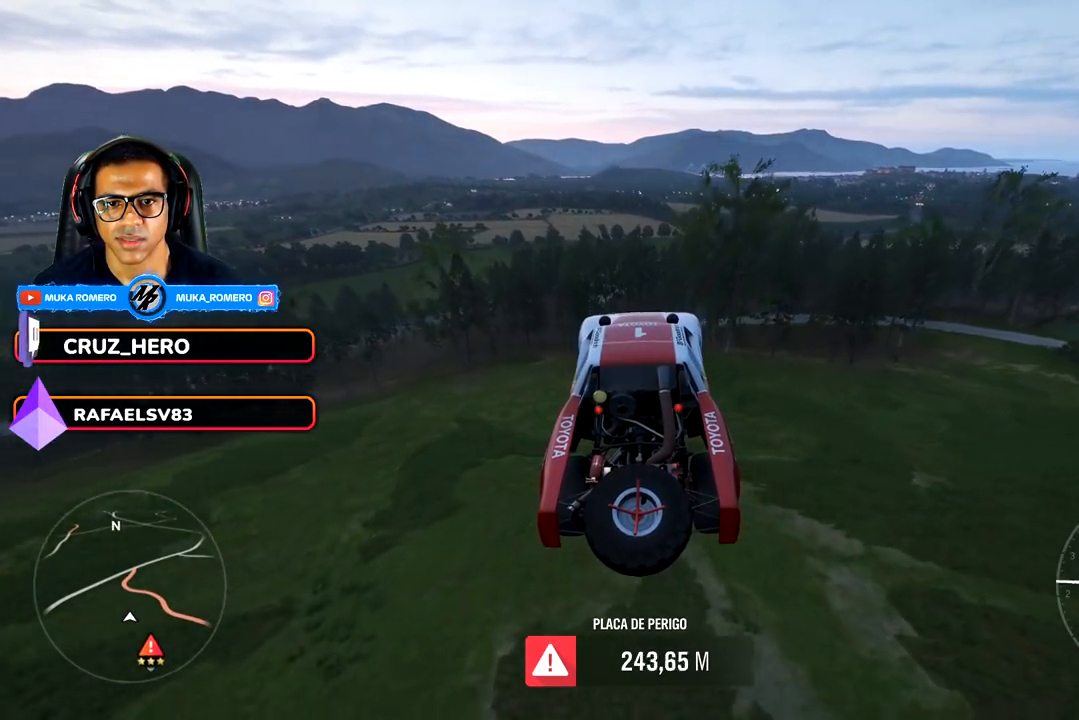
{"buttons": [], "left_stick": "center", "right_stick": "center", "events": []}
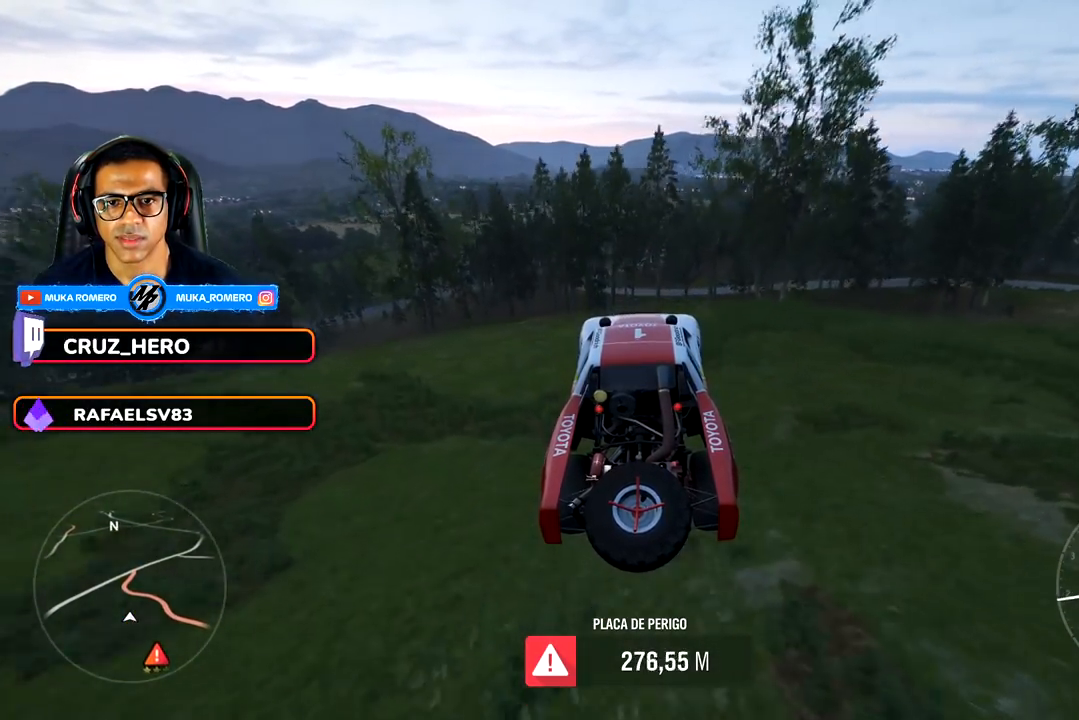
{"buttons": [], "left_stick": "center", "right_stick": "center", "events": []}
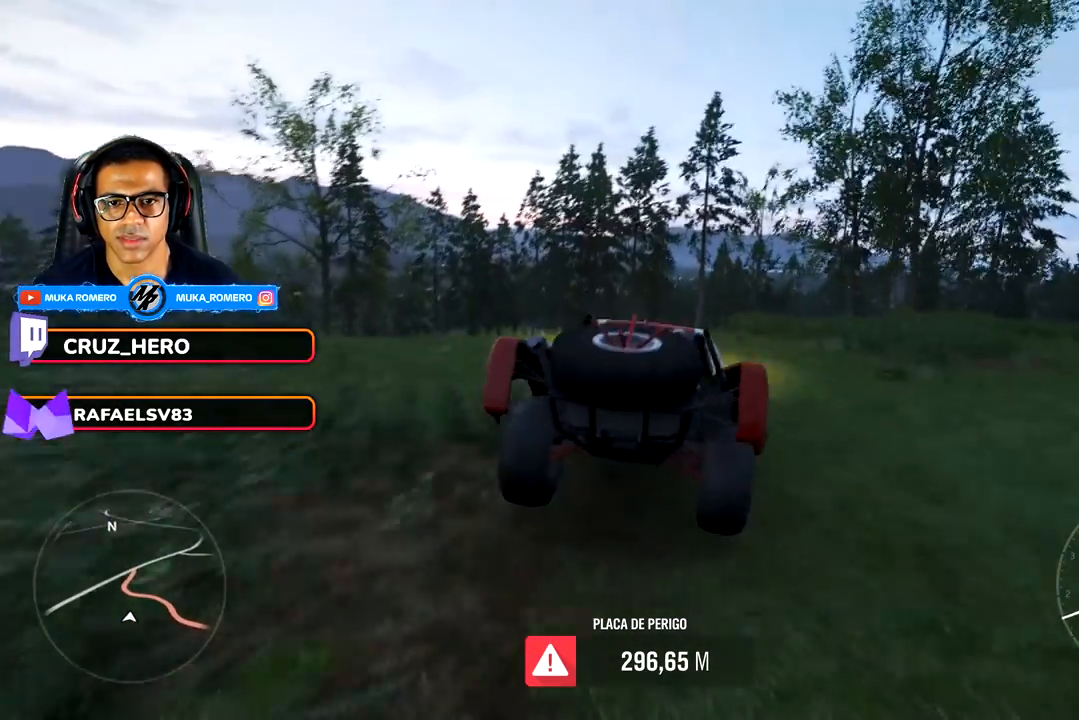
{"buttons": ["L2", "R2"], "left_stick": "center", "right_stick": "center", "events": [[50, "L2", "down"], [317, "R2", "down"], [367, "A", "down"], [367, "X", "down"], [483, "A", "up"], [483, "X", "up"]]}
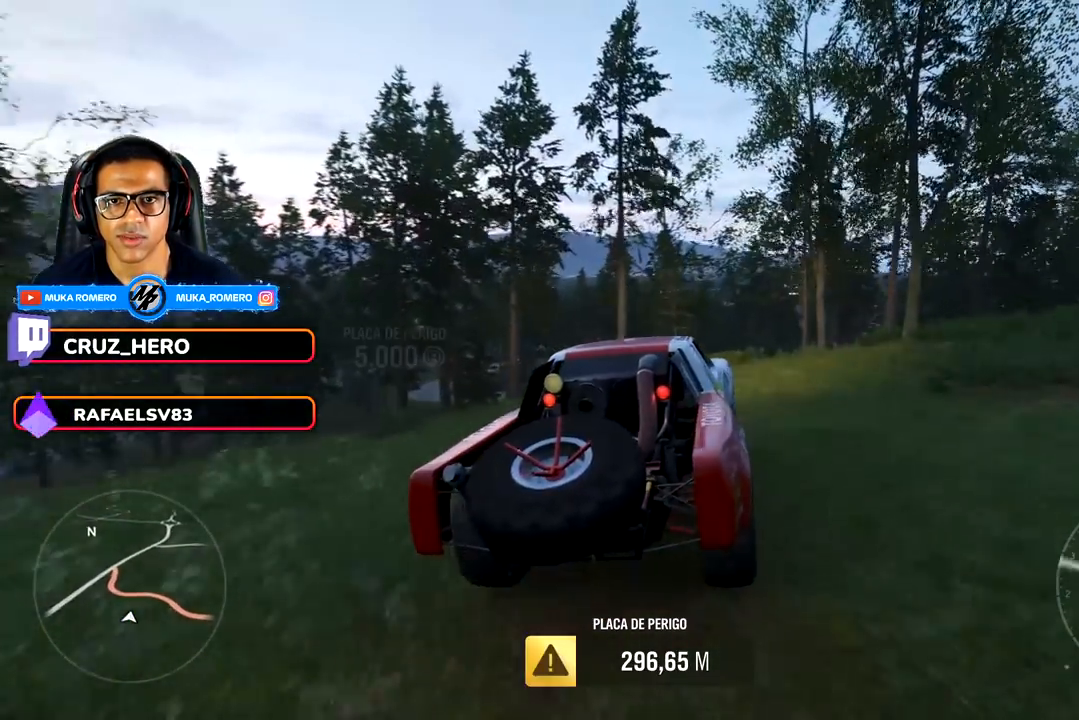
{"buttons": ["L2"], "left_stick": "center", "right_stick": "center", "events": [[17, "R2", "up"]]}
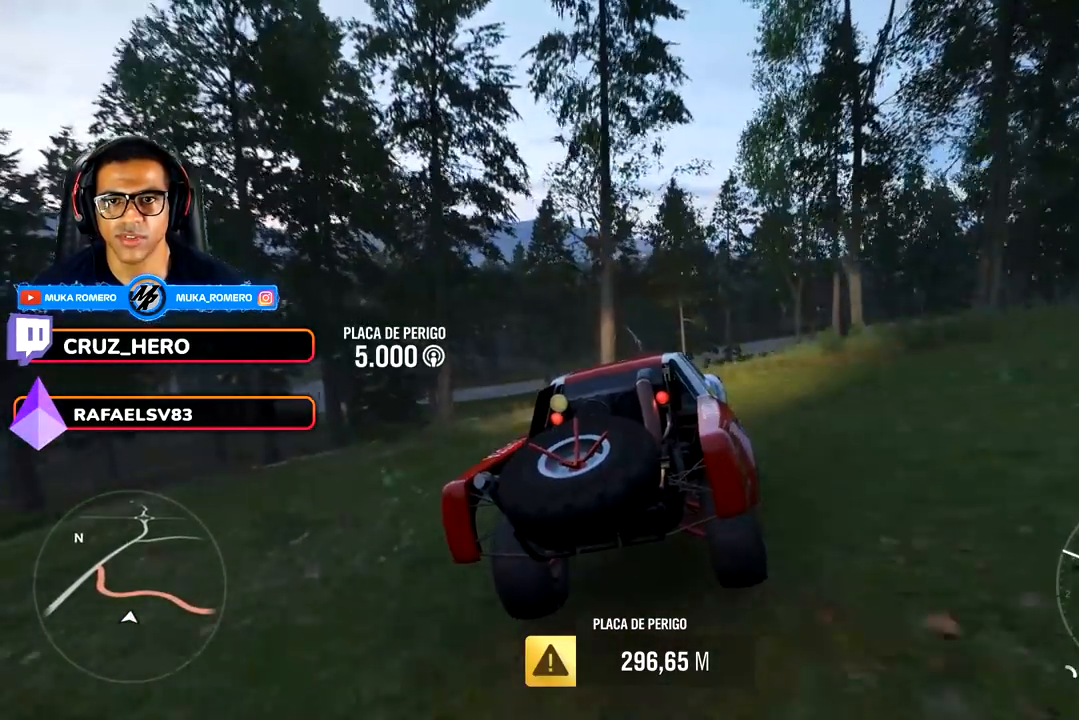
{"buttons": ["A", "X", "L2", "R2"], "left_stick": "right", "right_stick": "center", "events": [[83, "left_stick", "right"], [433, "A", "down"], [433, "R2", "down"], [433, "X", "down"]]}
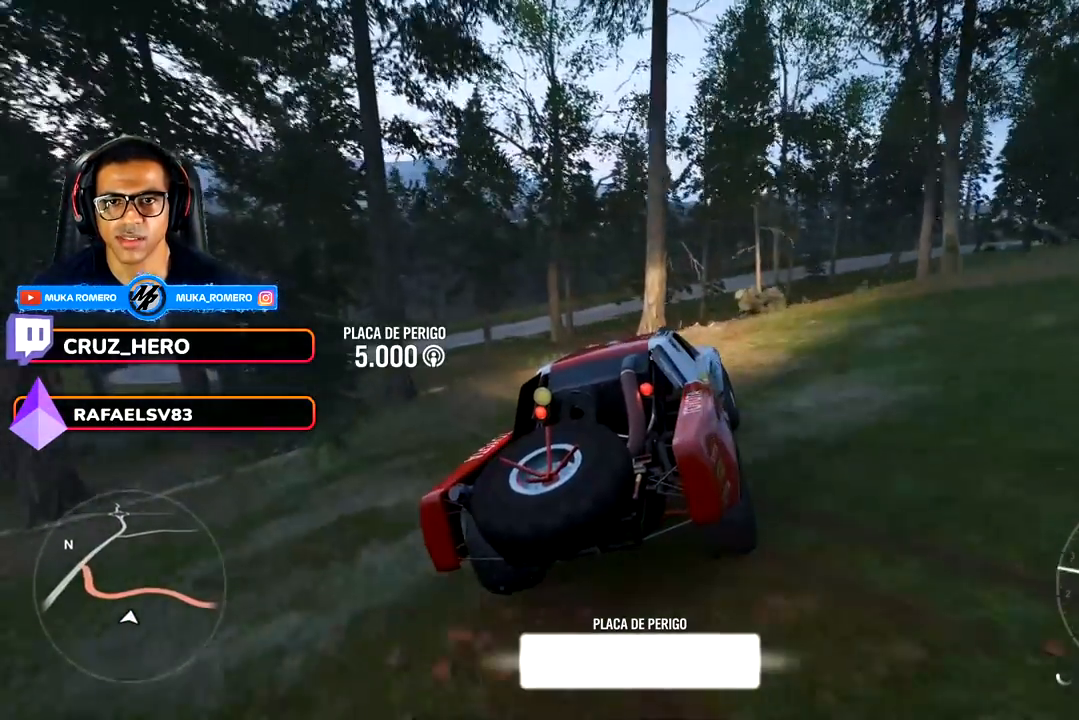
{"buttons": [], "left_stick": "center", "right_stick": "center", "events": [[17, "left_stick", "center"], [50, "A", "up"], [50, "X", "up"], [83, "R2", "up"], [267, "R2", "down"], [333, "L2", "up"], [500, "R2", "up"]]}
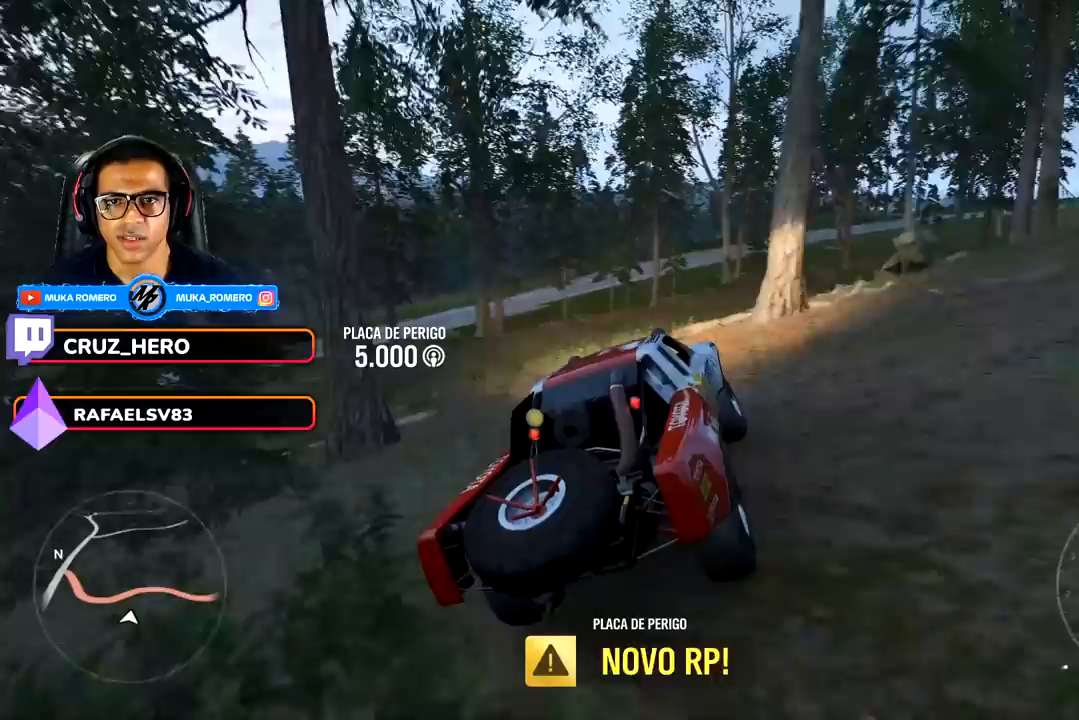
{"buttons": [], "left_stick": "center", "right_stick": "center", "events": [[67, "R2", "down"], [117, "left_stick", "left"], [250, "R2", "up"], [367, "left_stick", "center"]]}
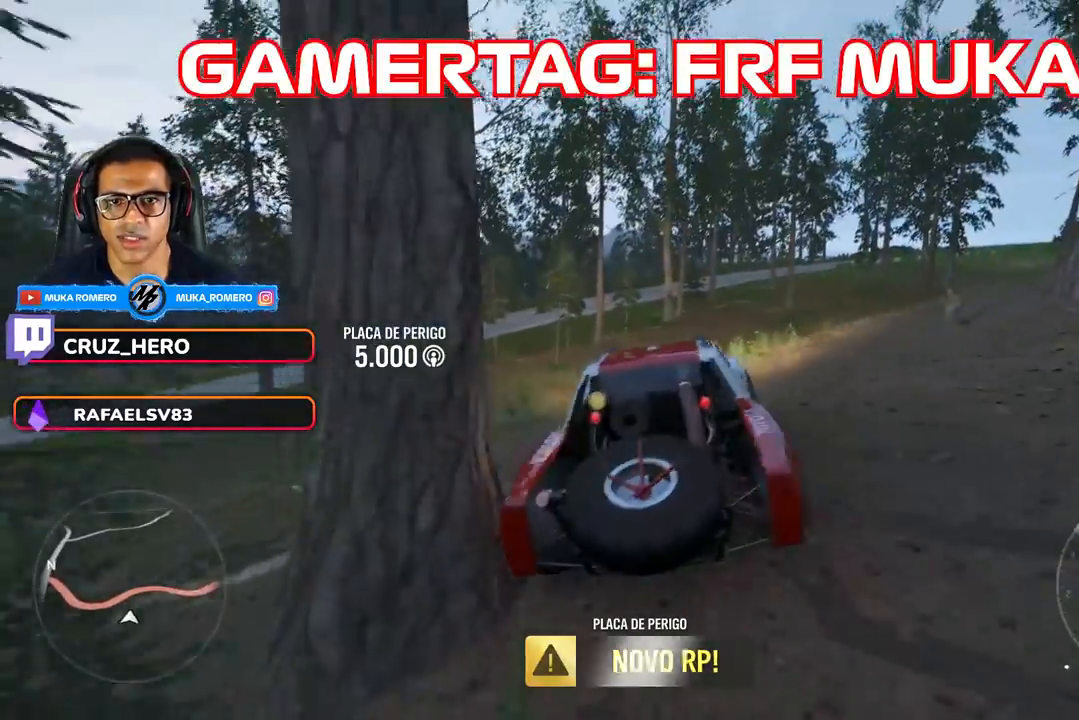
{"buttons": [], "left_stick": "center", "right_stick": "center", "events": []}
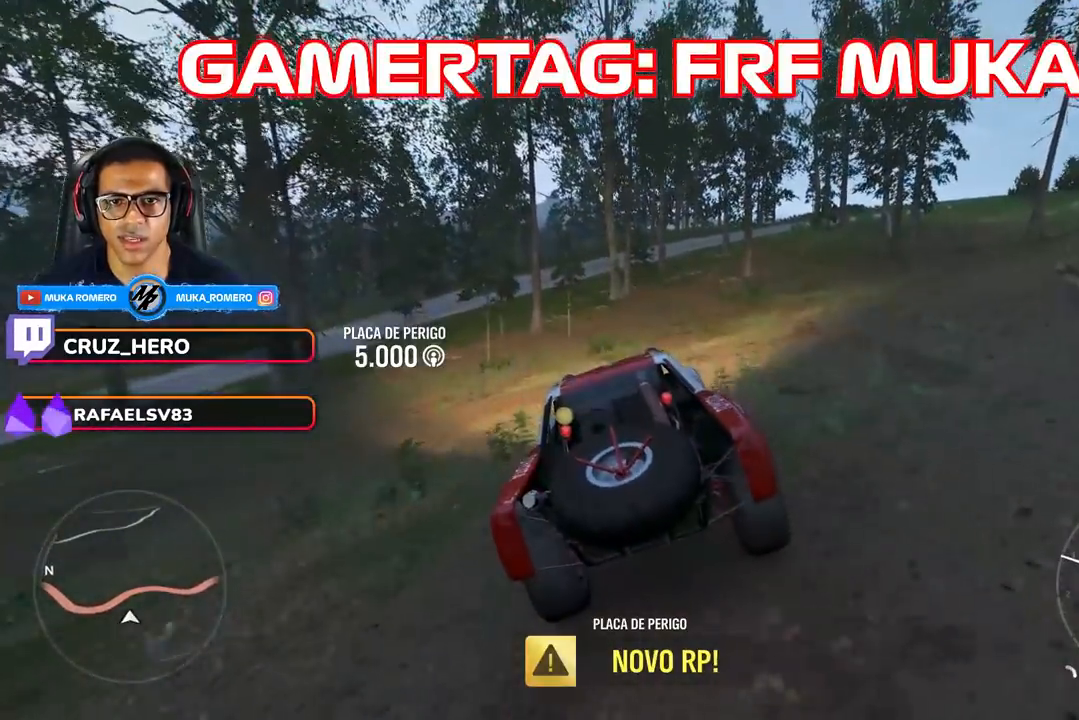
{"buttons": [], "left_stick": "center", "right_stick": "up-right", "events": [[200, "right_stick", "up"], [367, "right_stick", "up-right"]]}
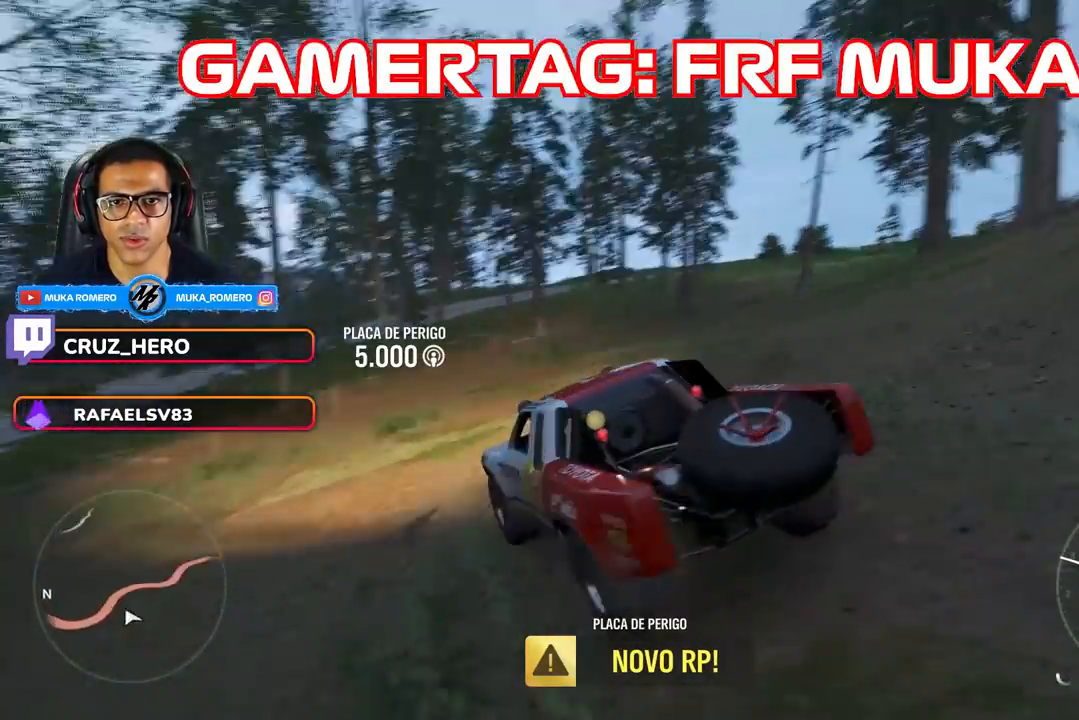
{"buttons": ["L2"], "left_stick": "center", "right_stick": "up-right", "events": [[367, "L2", "down"]]}
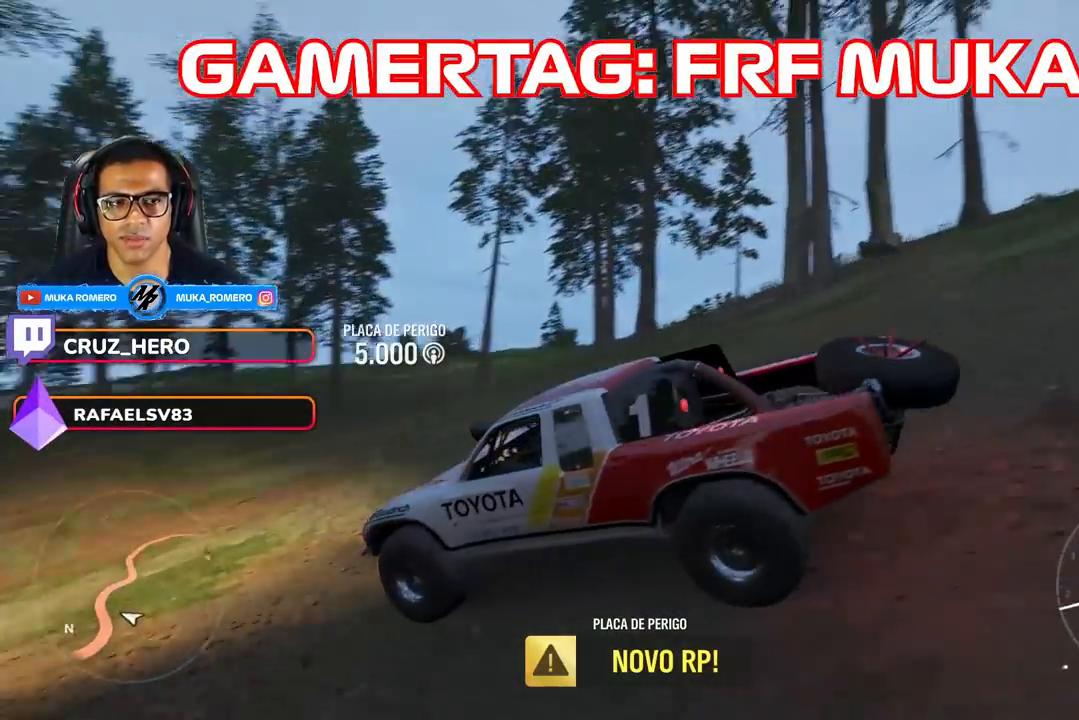
{"buttons": ["L2"], "left_stick": "center", "right_stick": "right", "events": [[50, "right_stick", "right"]]}
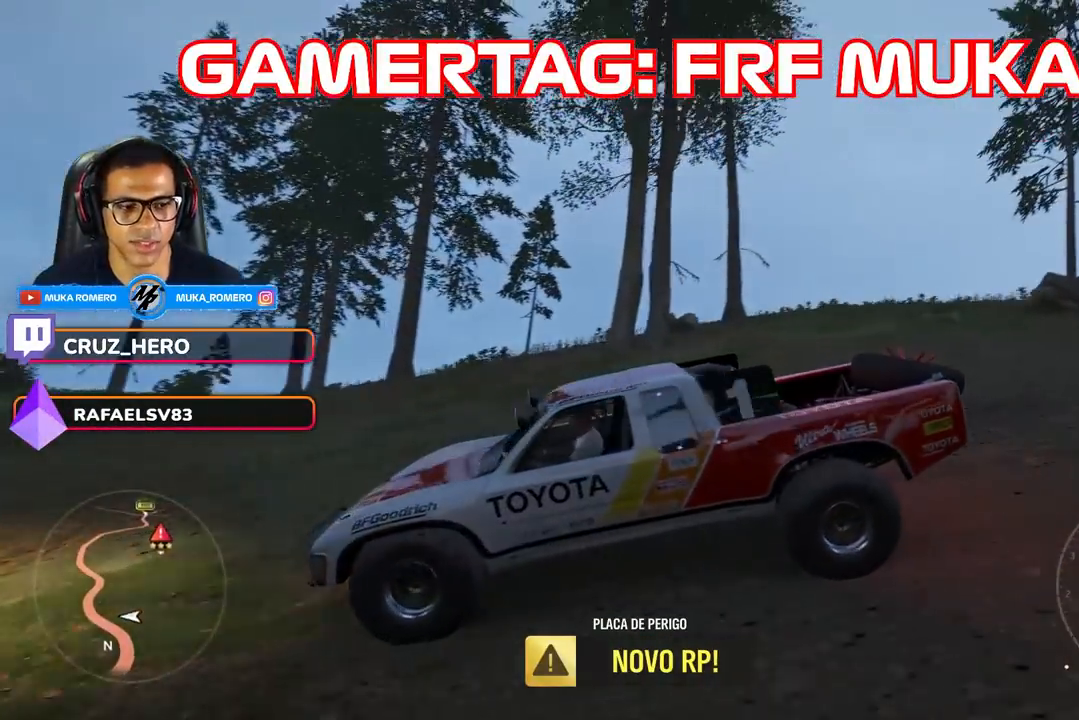
{"buttons": [], "left_stick": "center", "right_stick": "right", "events": [[417, "L2", "up"]]}
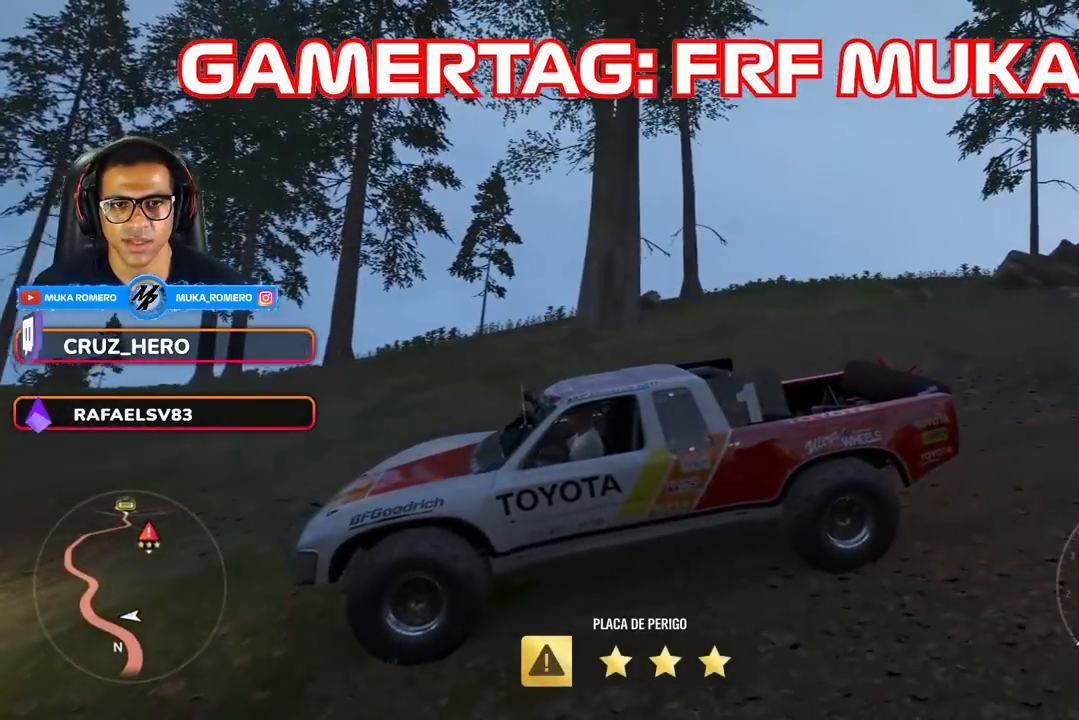
{"buttons": [], "left_stick": "center", "right_stick": "right", "events": []}
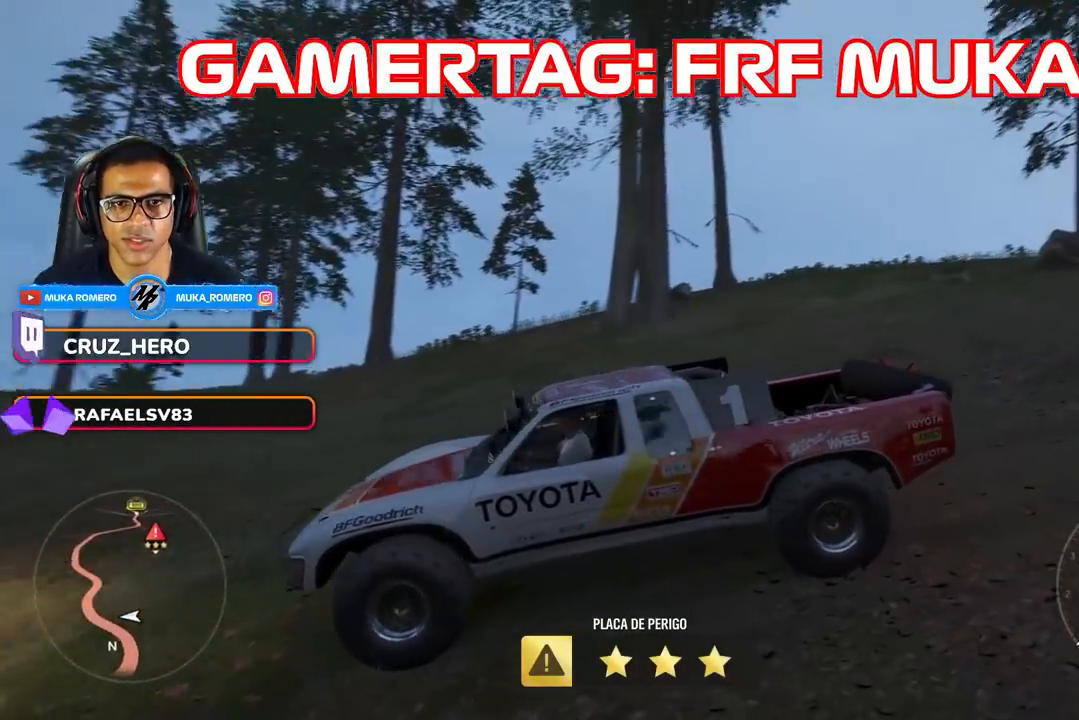
{"buttons": [], "left_stick": "center", "right_stick": "down-right", "events": [[200, "right_stick", "down-right"]]}
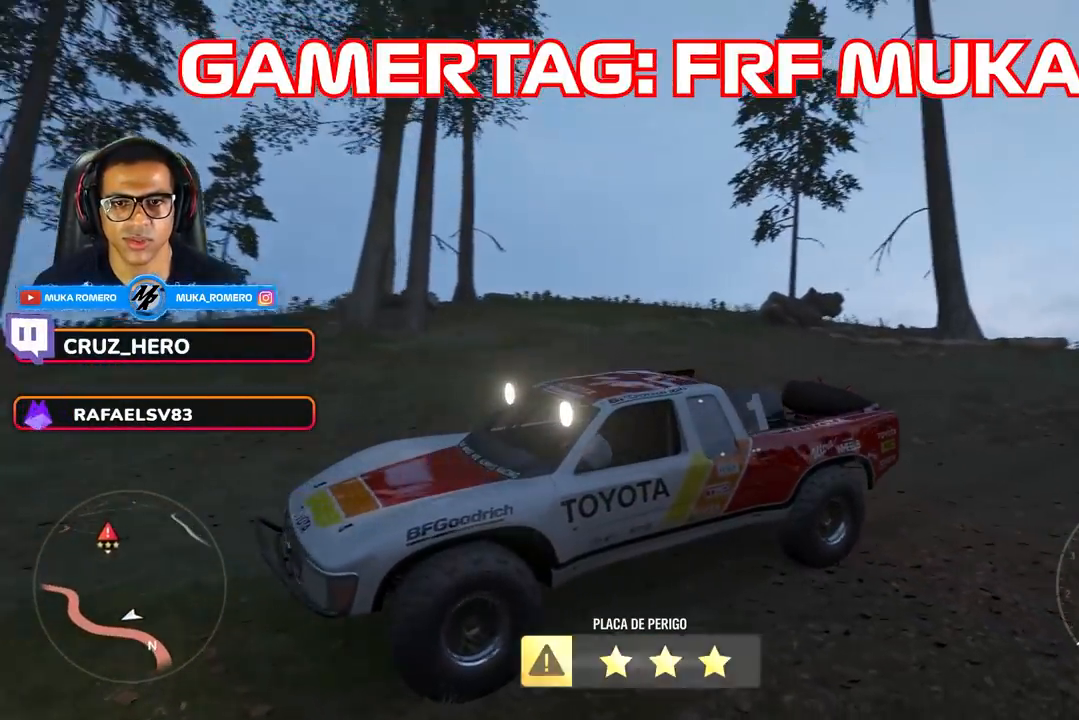
{"buttons": [], "left_stick": "center", "right_stick": "down-right", "events": []}
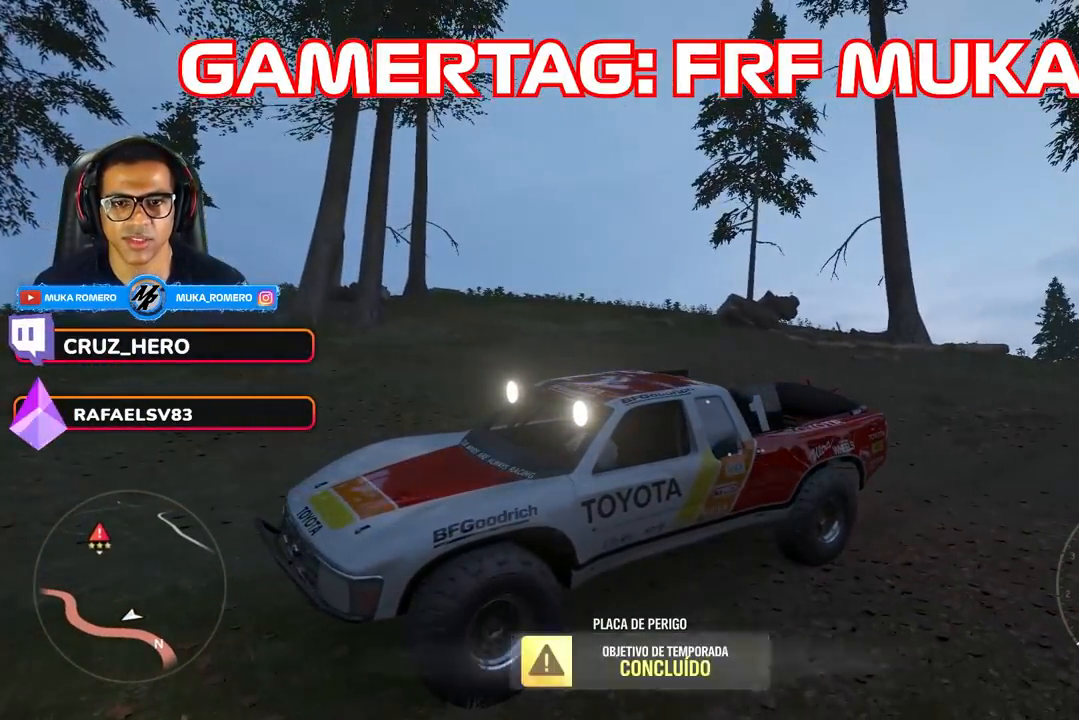
{"buttons": [], "left_stick": "center", "right_stick": "down-right", "events": []}
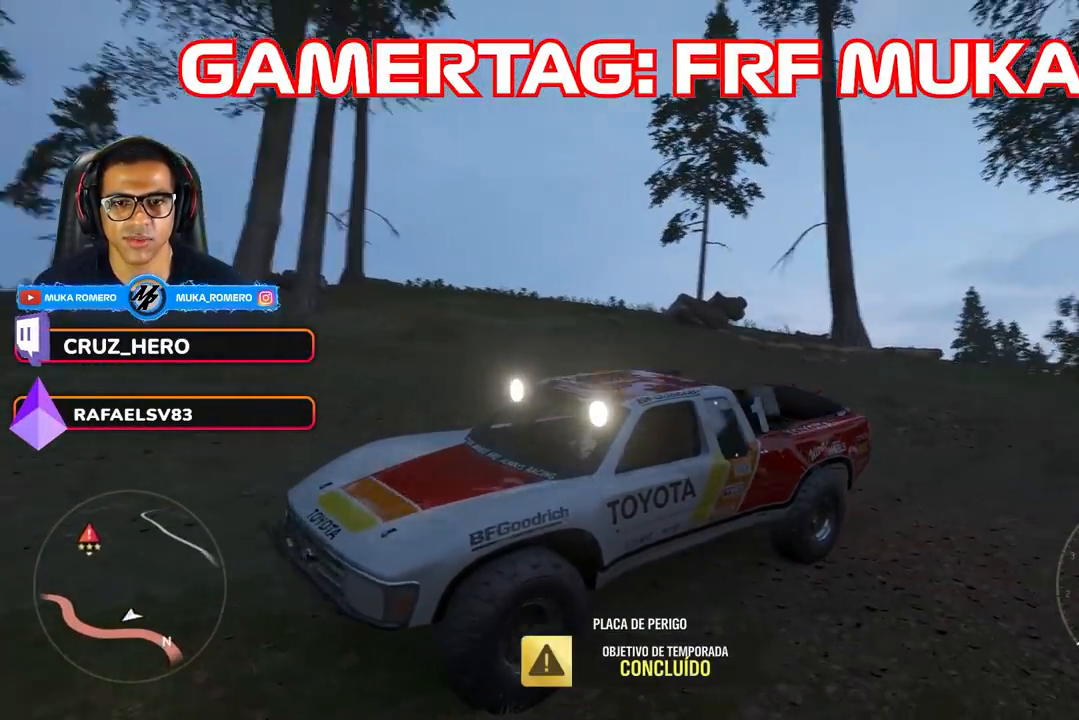
{"buttons": [], "left_stick": "center", "right_stick": "down-right", "events": []}
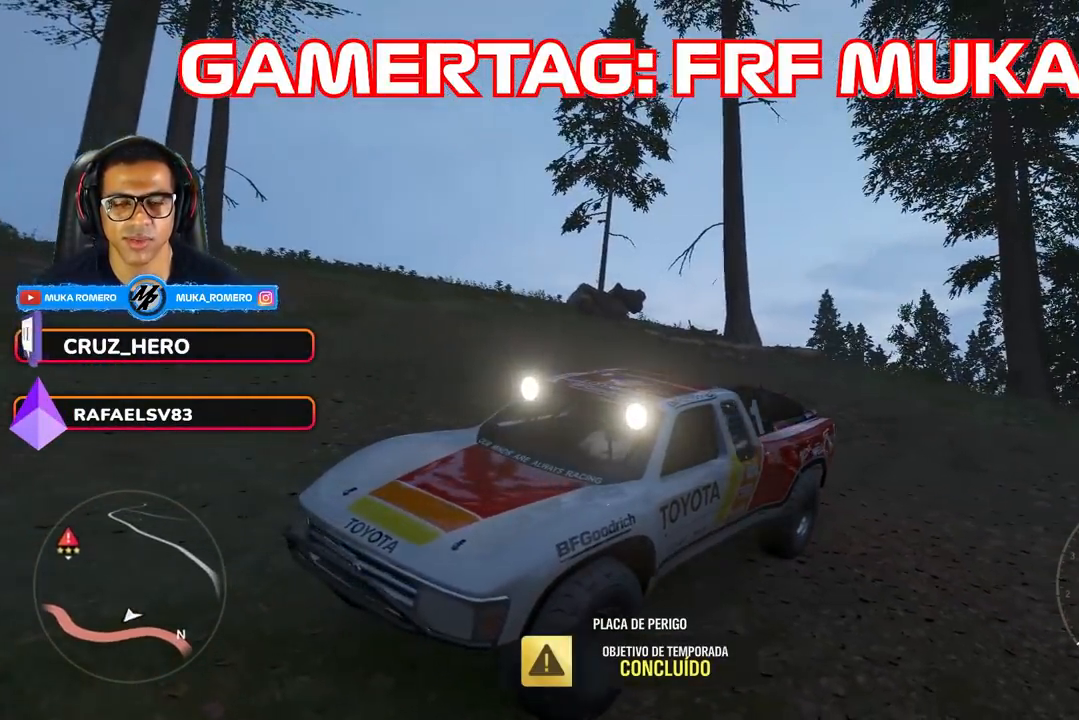
{"buttons": [], "left_stick": "center", "right_stick": "down-right", "events": []}